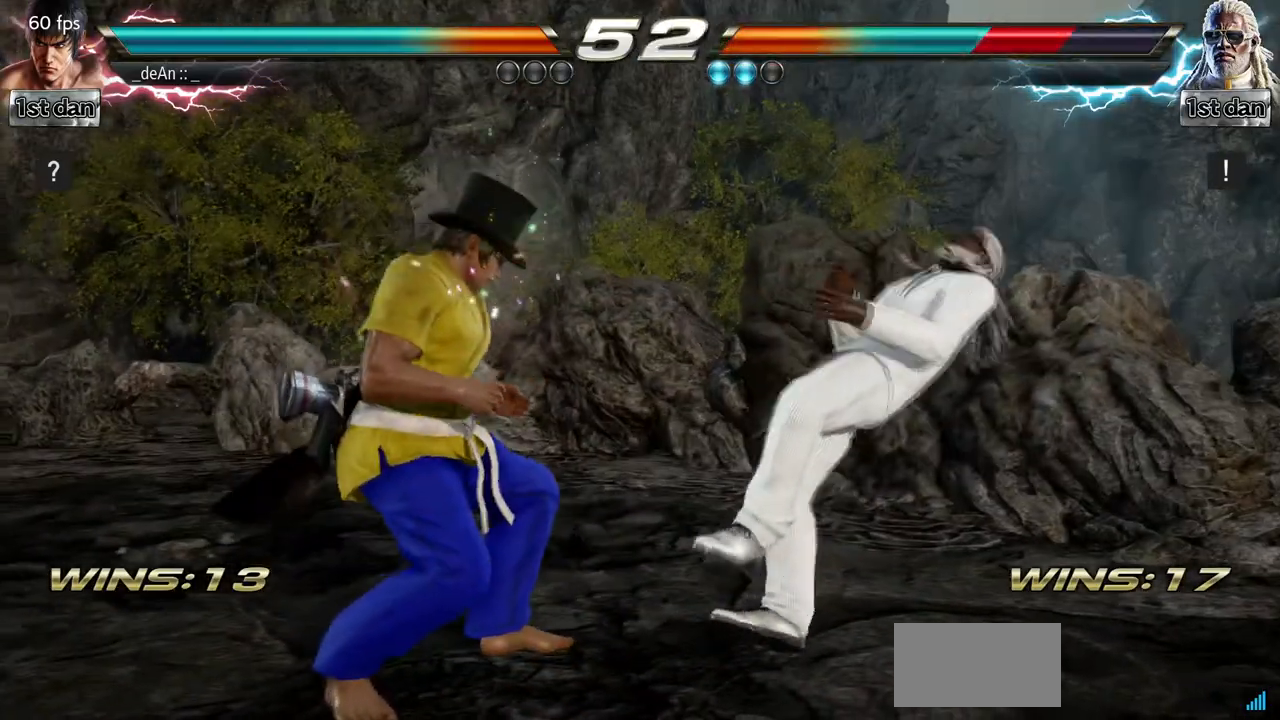
Gameplay with a controller (arcade stick); each line is a JSON object with the inputs held at the frame after it (dt_ms = milliseconds from this image to that frame). "events" lists button and stick changes between this image and that frame as [ms after this image, input, new state], when the widget could be followed in between. Not read: L3 R3.
{"dt_ms": 500, "buttons": [], "left_stick": "center", "events": []}
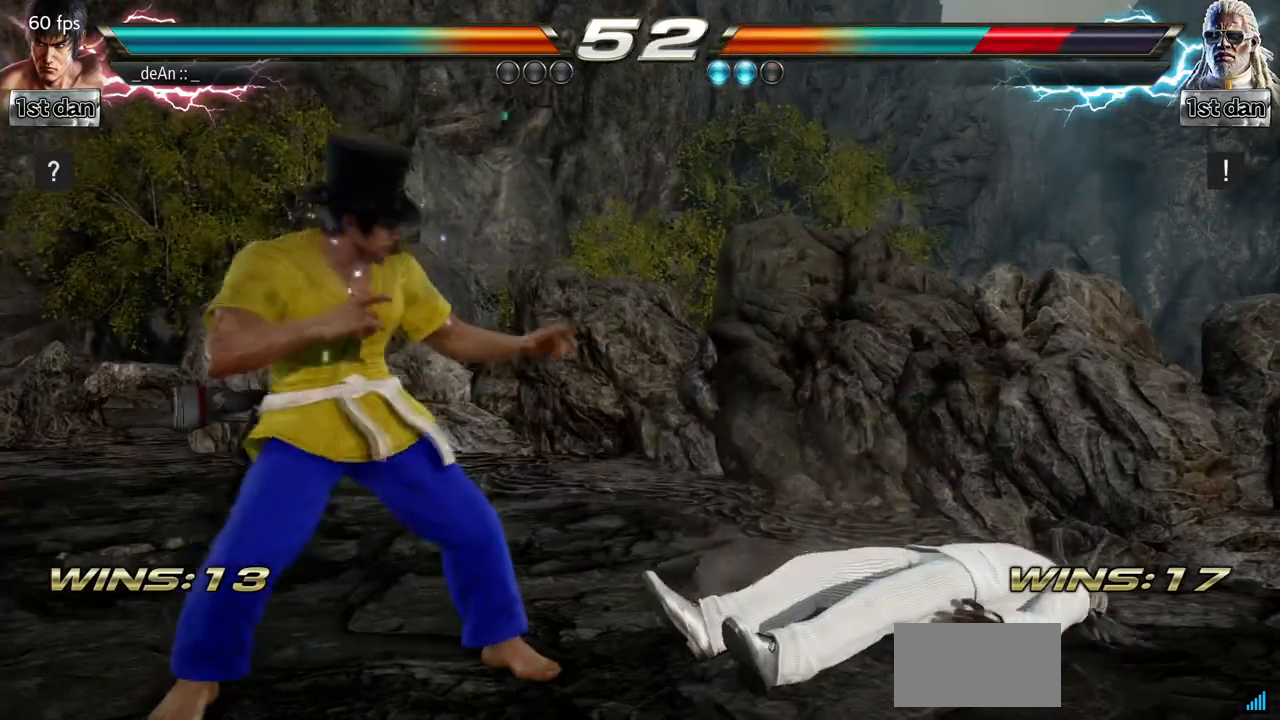
{"dt_ms": 500, "buttons": [], "left_stick": "center"}
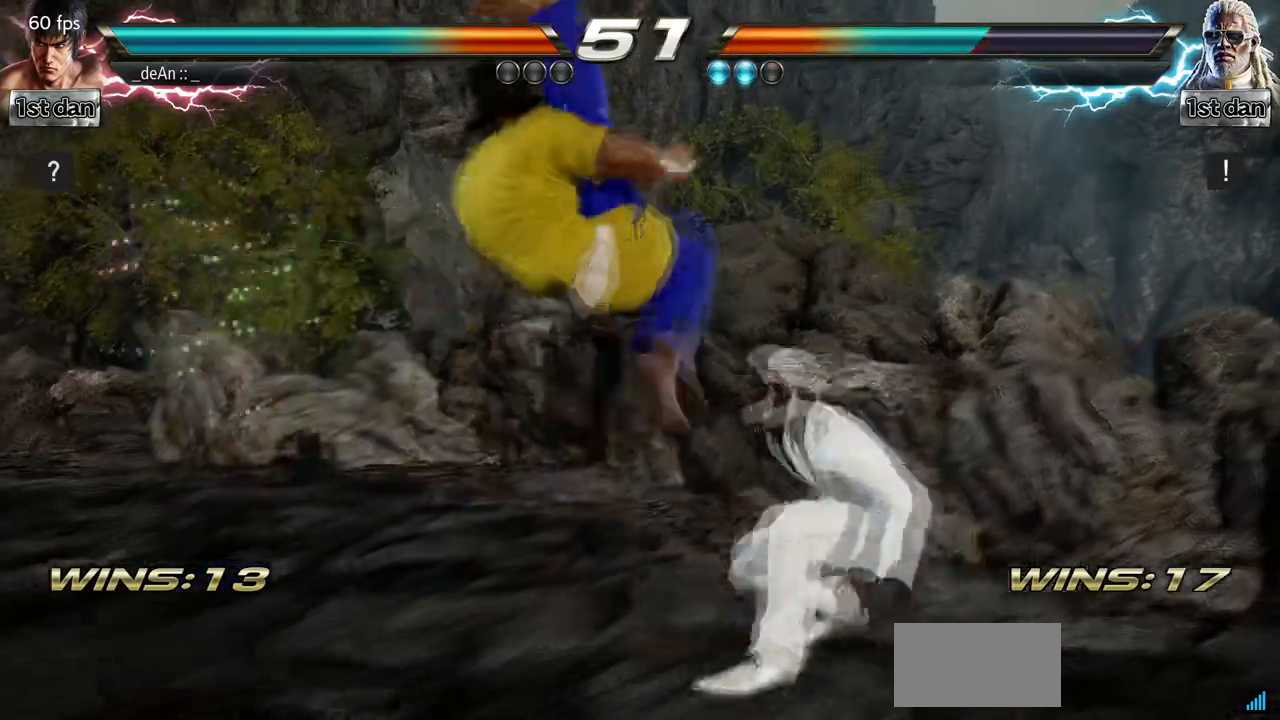
{"dt_ms": 500, "buttons": ["SQUARE", "TRIANGLE"], "left_stick": "down-right"}
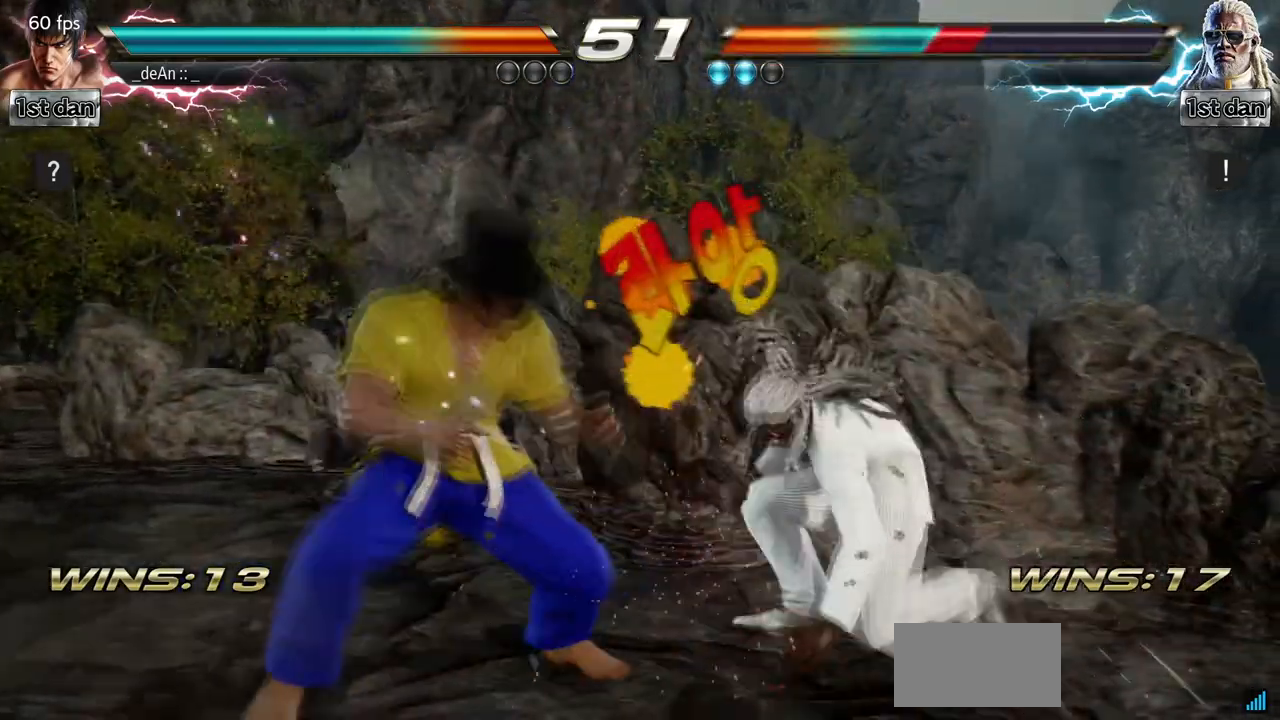
{"dt_ms": 500, "buttons": [], "left_stick": "center", "events": [[67, "SQUARE", "up"], [133, "TRIANGLE", "up"], [167, "left_stick", "center"]]}
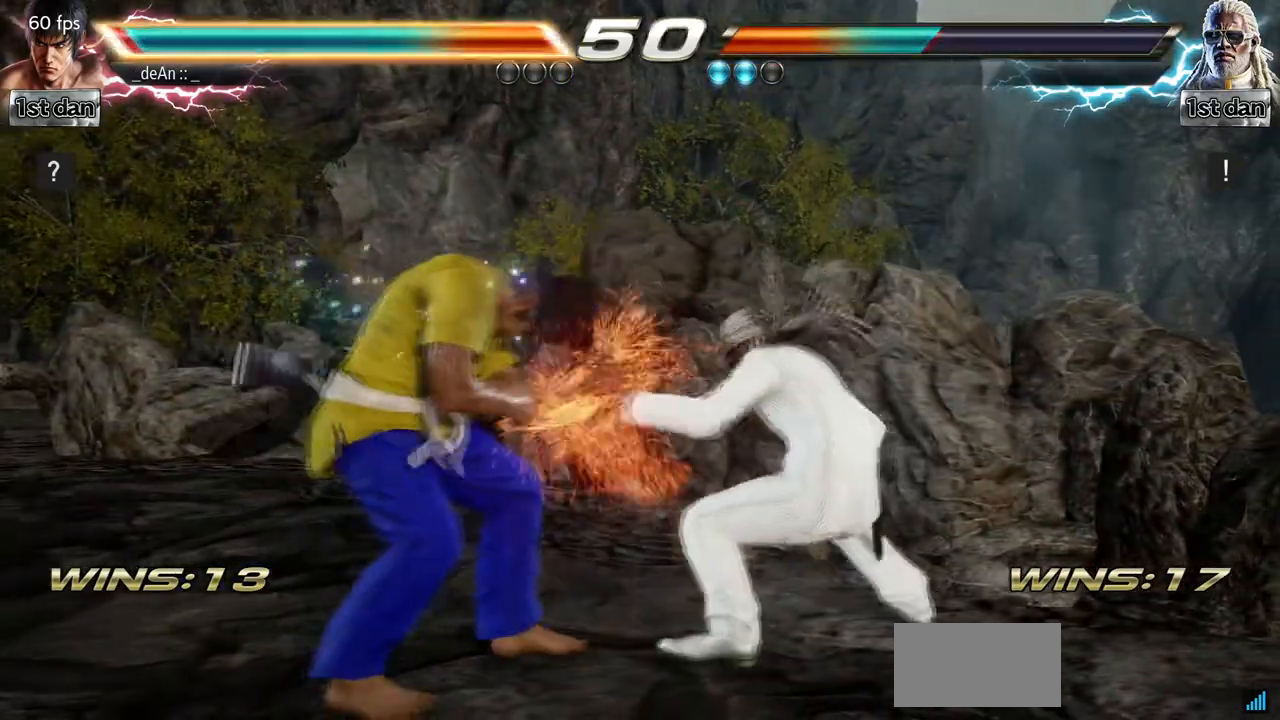
{"dt_ms": 500, "buttons": [], "left_stick": "left", "events": [[267, "left_stick", "left"]]}
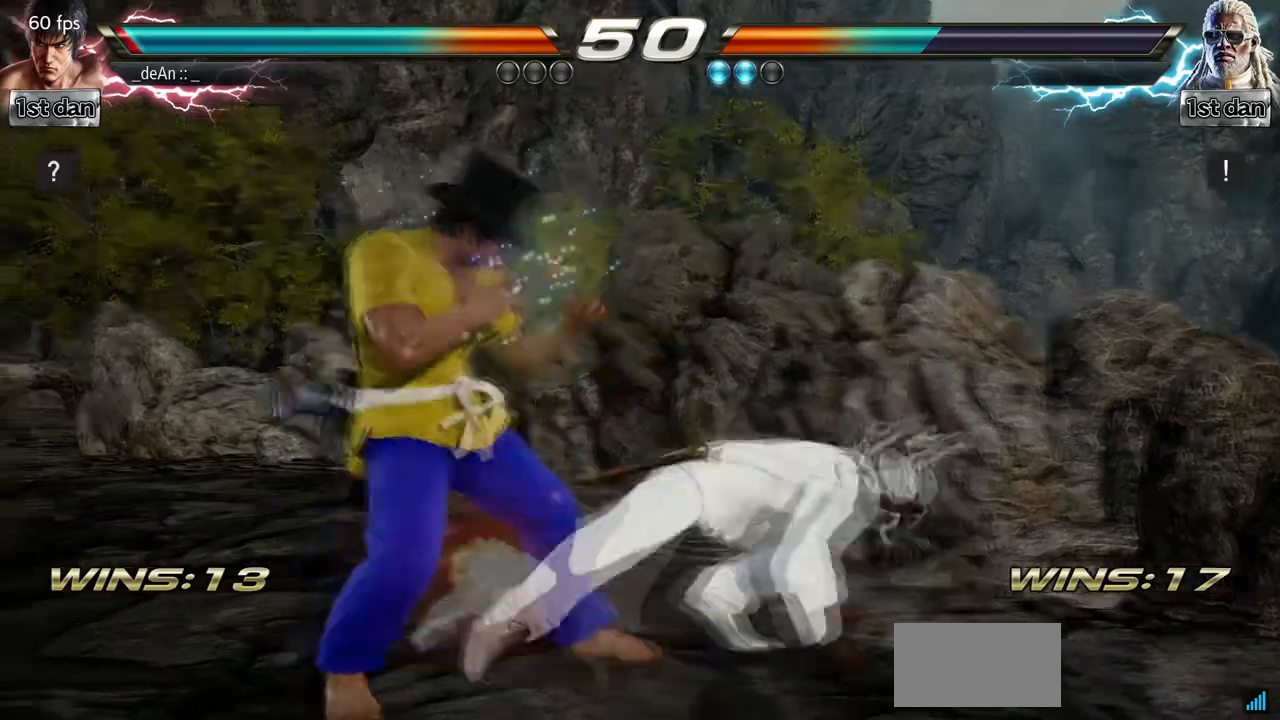
{"dt_ms": 500, "buttons": [], "left_stick": "left", "events": []}
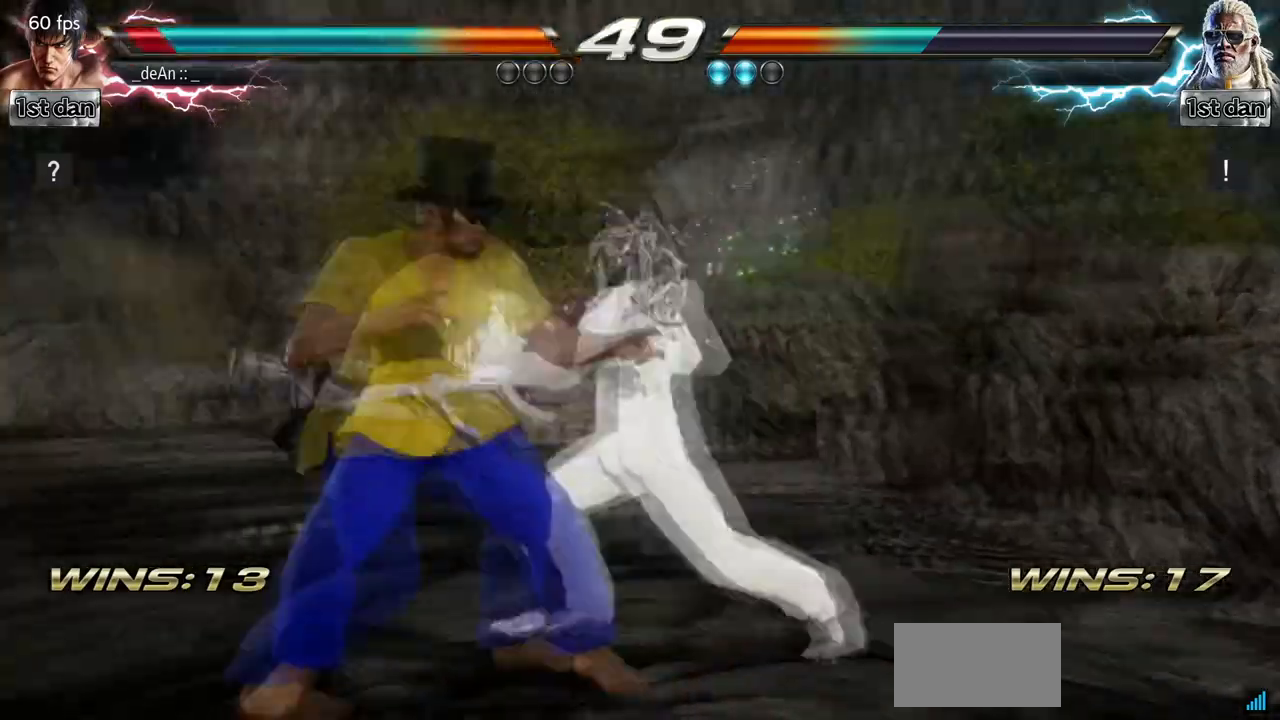
{"dt_ms": 1000, "buttons": ["SQUARE", "TRIANGLE"], "left_stick": "down-right"}
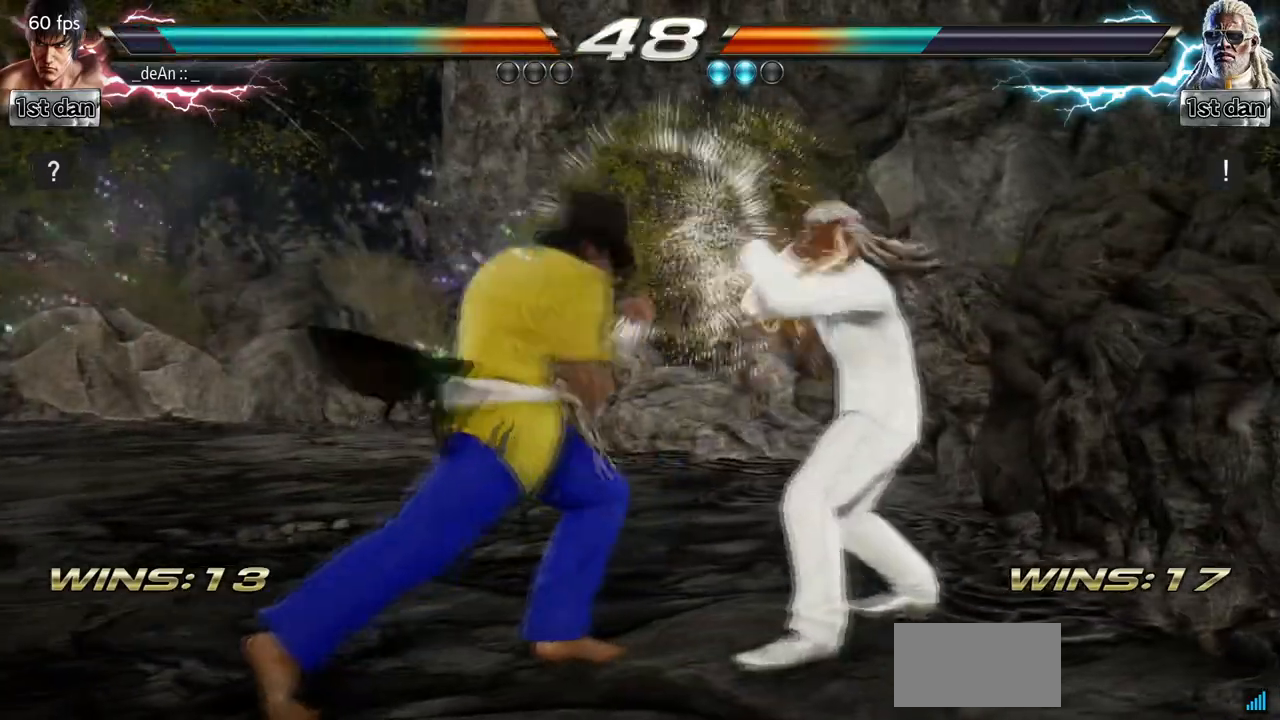
{"dt_ms": 500, "buttons": [], "left_stick": "center", "events": [[67, "TRIANGLE", "up"], [100, "SQUARE", "up"], [133, "left_stick", "center"]]}
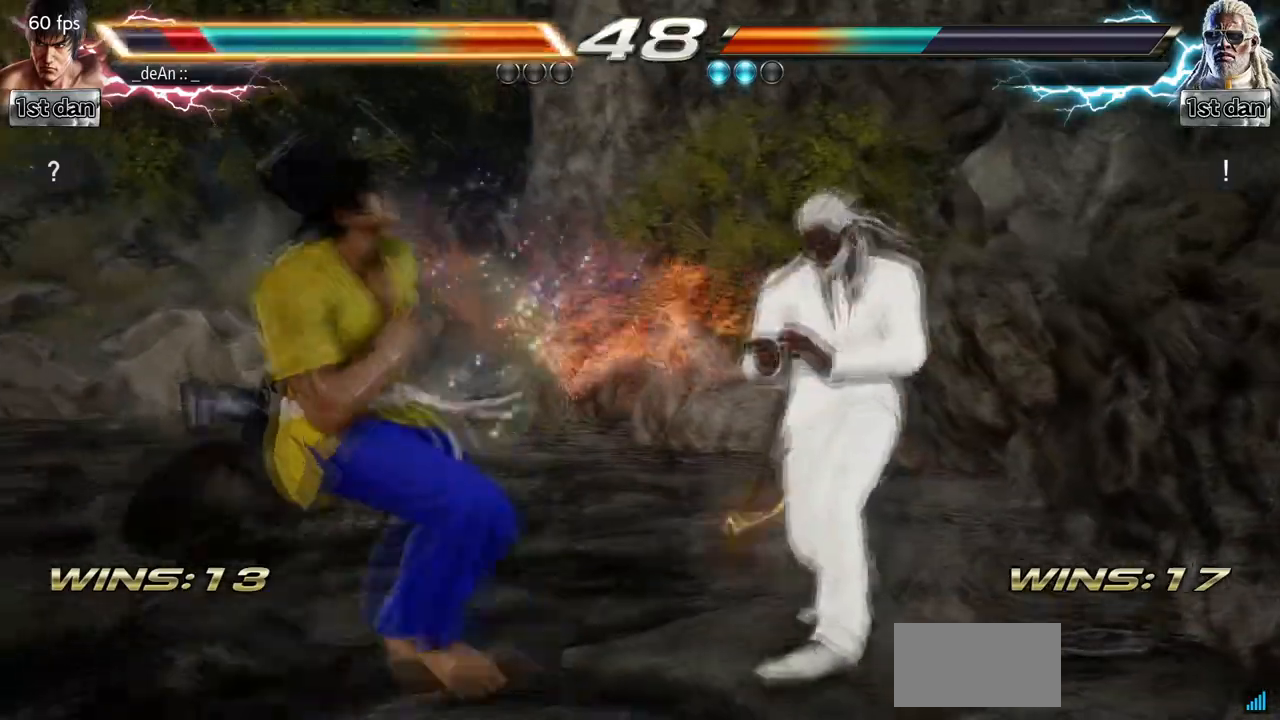
{"dt_ms": 500, "buttons": [], "left_stick": "left", "events": [[200, "left_stick", "left"]]}
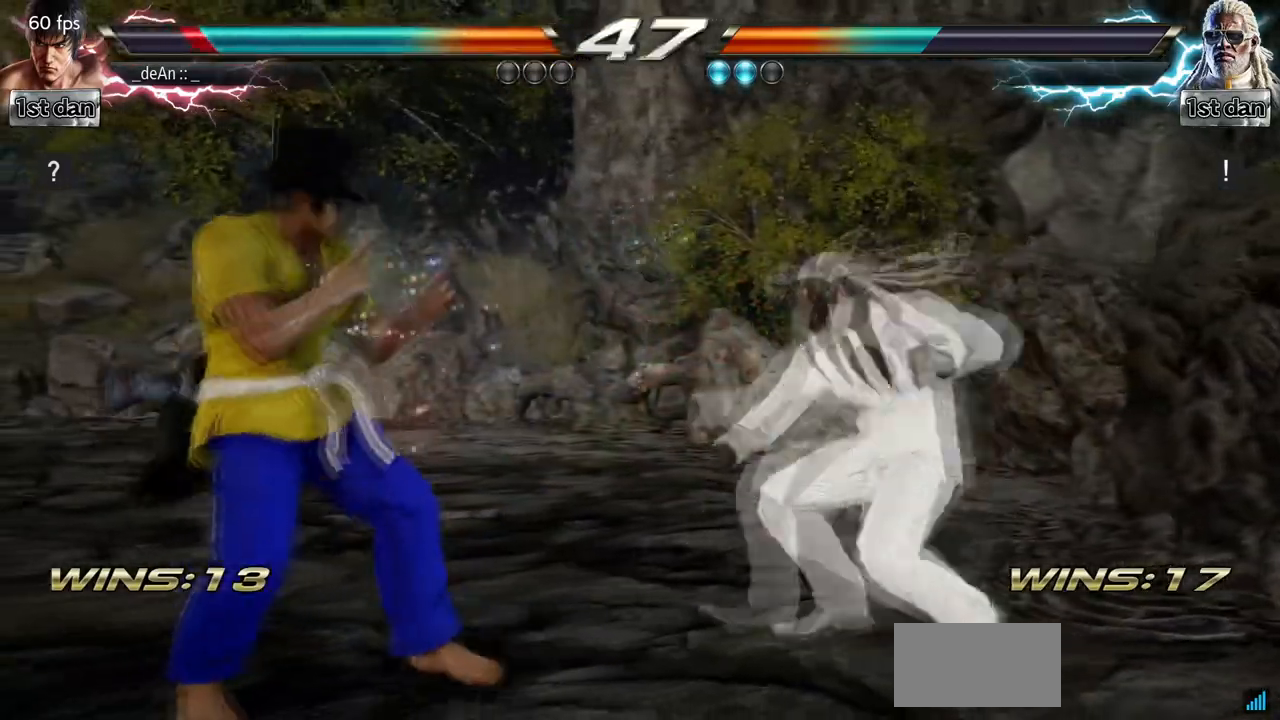
{"dt_ms": 500, "buttons": ["TRIANGLE"], "left_stick": "left"}
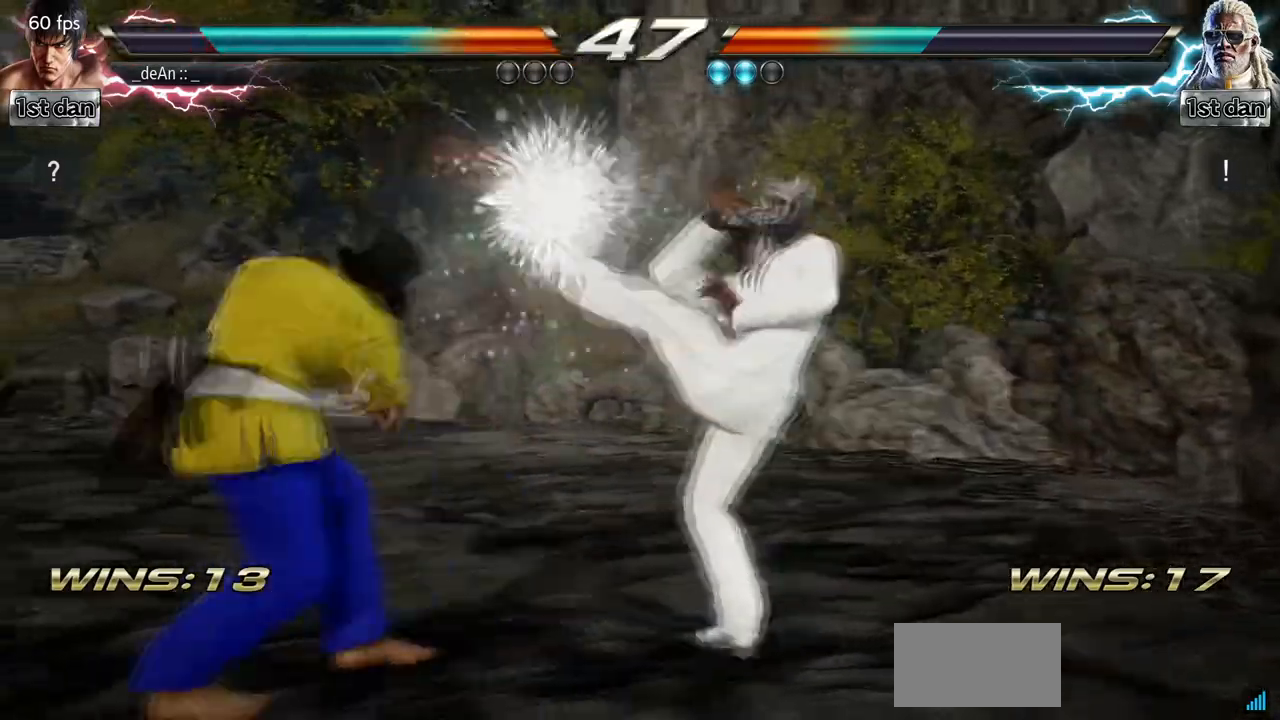
{"dt_ms": 500, "buttons": [], "left_stick": "left", "events": [[67, "TRIANGLE", "up"]]}
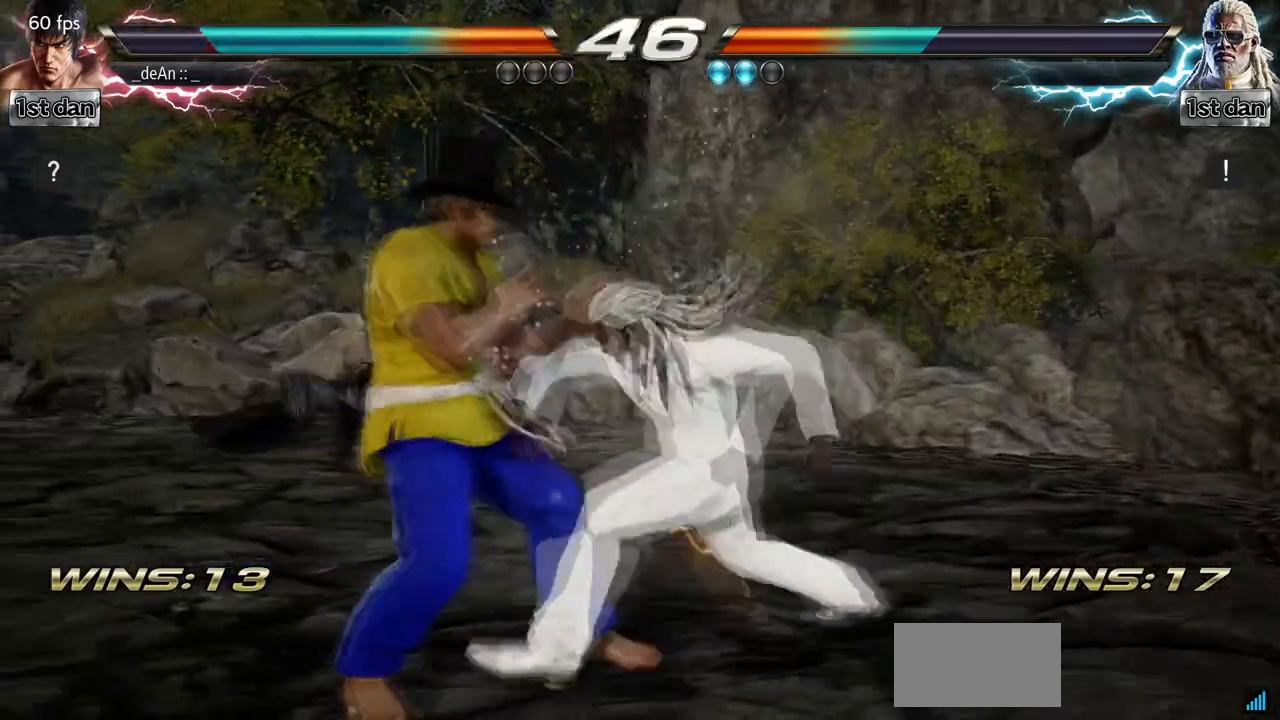
{"dt_ms": 500, "buttons": [], "left_stick": "left", "events": [[400, "left_stick", "center"], [500, "left_stick", "left"]]}
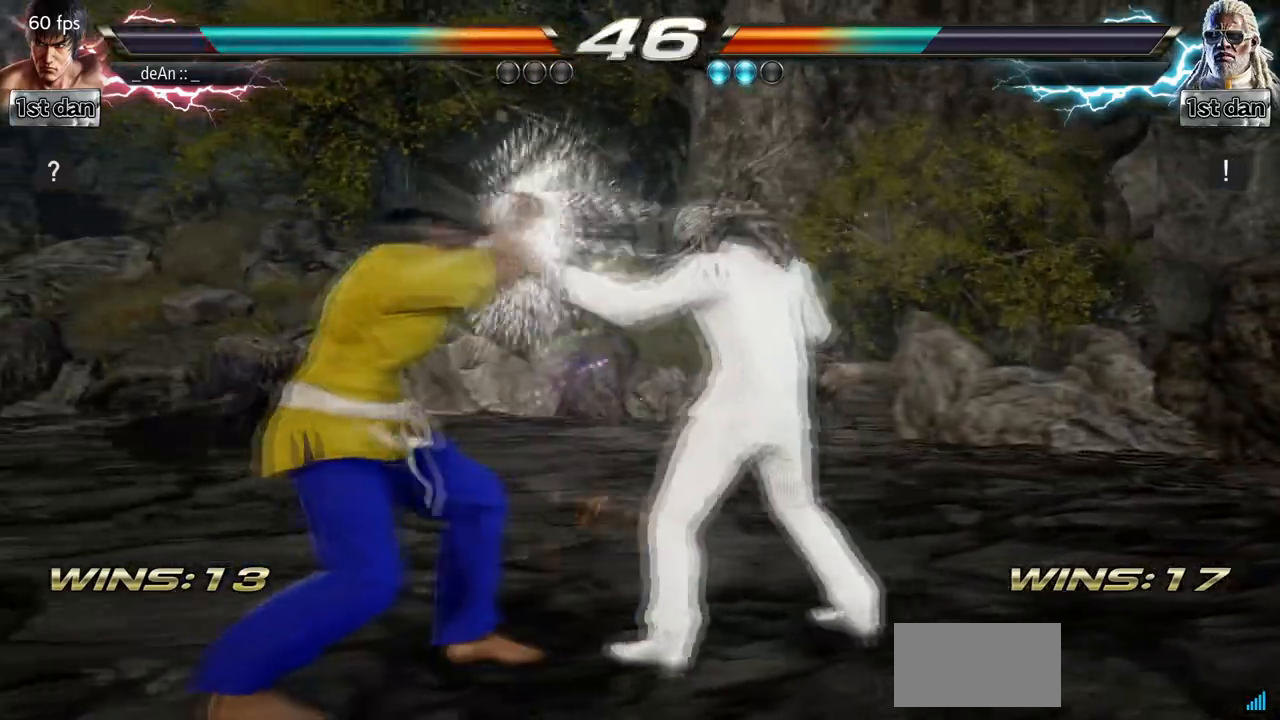
{"dt_ms": 1000, "buttons": ["SQUARE"], "left_stick": "down-right"}